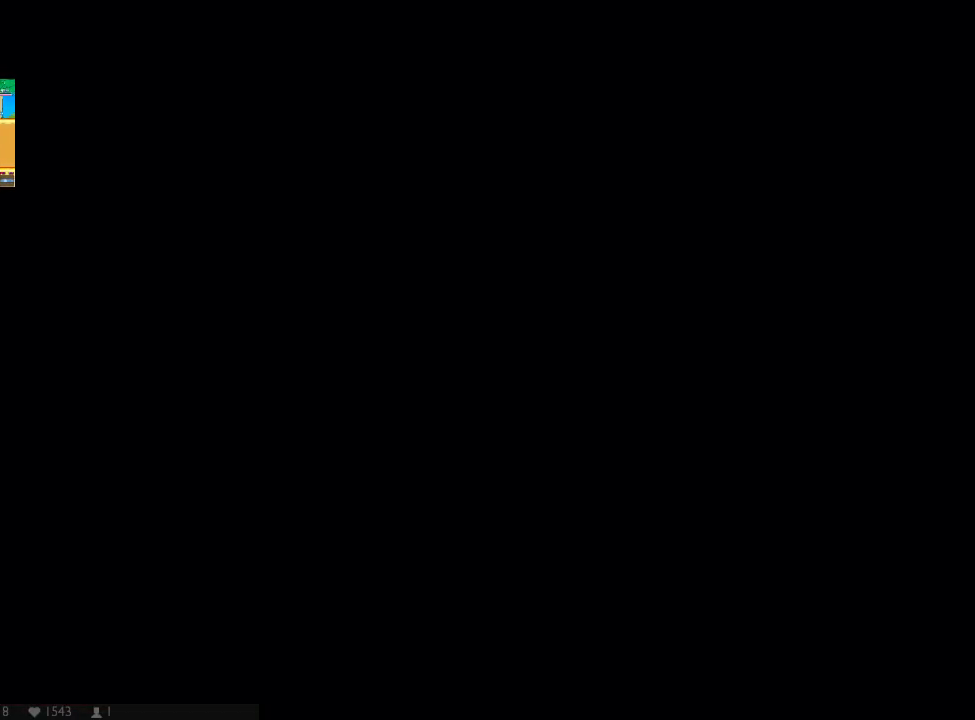
Gameplay with a controller (Xbox layout); each line is a JSON object with the inputs held at the frame after it. "button_events" lists button changes between this image and that frame as [ms after this image, input, new state], when the widget could be followed in between (sticks are given only as held states). Not read: B DPAD_UP HOME L3 R3 SELECT START.
{"buttons": ["X", "DPAD_LEFT"], "left_stick": "center", "right_stick": "center", "button_events": [[167, "A", "down"], [250, "DPAD_DOWN", "down"], [450, "A", "up"], [450, "DPAD_DOWN", "up"]]}
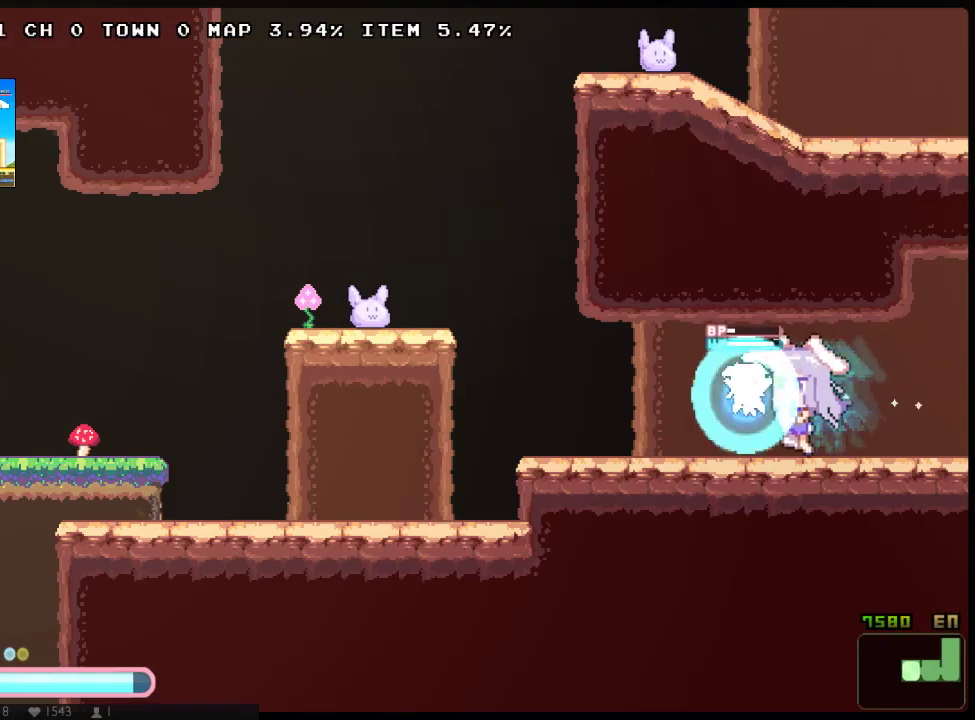
{"buttons": ["X", "DPAD_LEFT"], "left_stick": "center", "right_stick": "center", "button_events": [[17, "A", "down"], [83, "DPAD_DOWN", "down"], [150, "A", "up"], [217, "A", "down"], [300, "A", "up"], [300, "DPAD_DOWN", "up"]]}
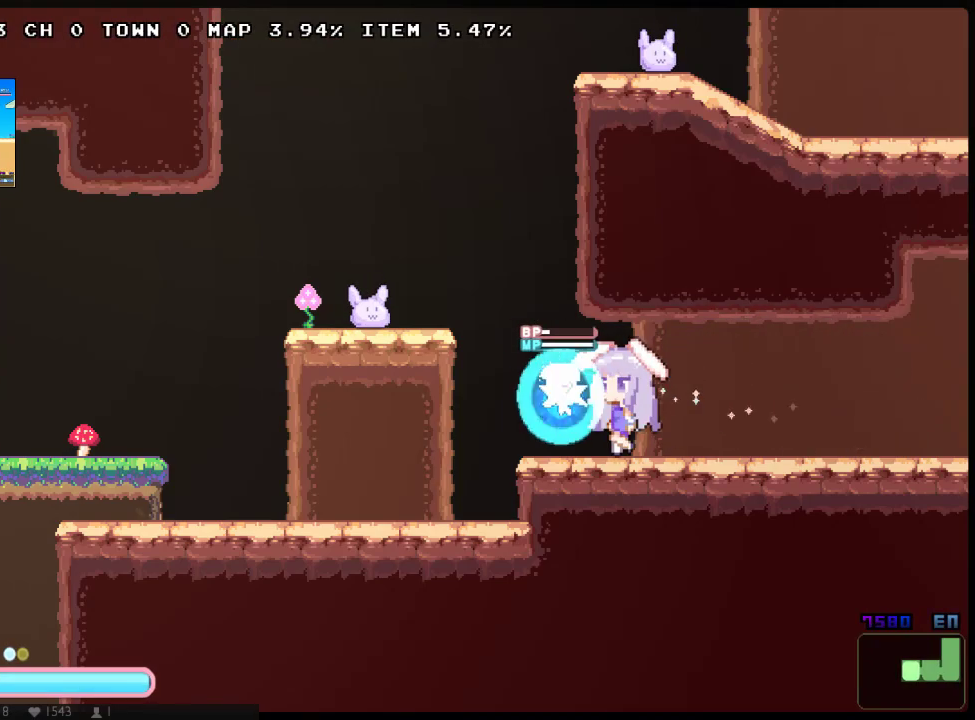
{"buttons": ["X", "DPAD_LEFT"], "left_stick": "center", "right_stick": "center", "button_events": [[200, "A", "down"], [350, "A", "up"], [350, "X", "up"], [450, "X", "down"]]}
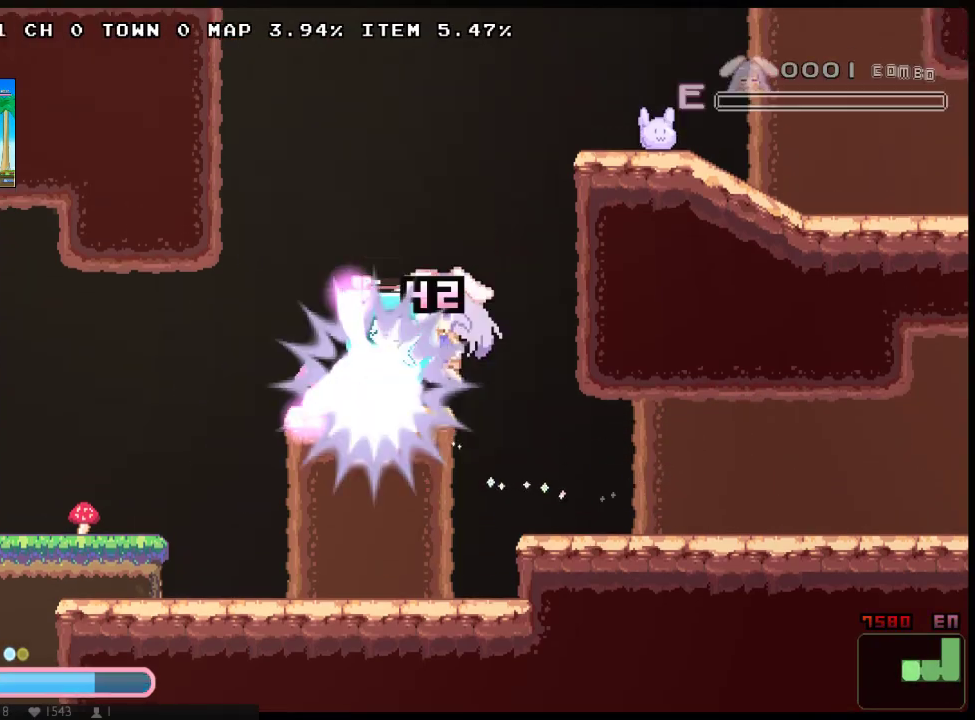
{"buttons": ["A", "X", "DPAD_DOWN", "DPAD_LEFT"], "left_stick": "center", "right_stick": "center", "button_events": [[200, "A", "down"], [367, "A", "up"], [400, "DPAD_DOWN", "down"], [433, "A", "down"]]}
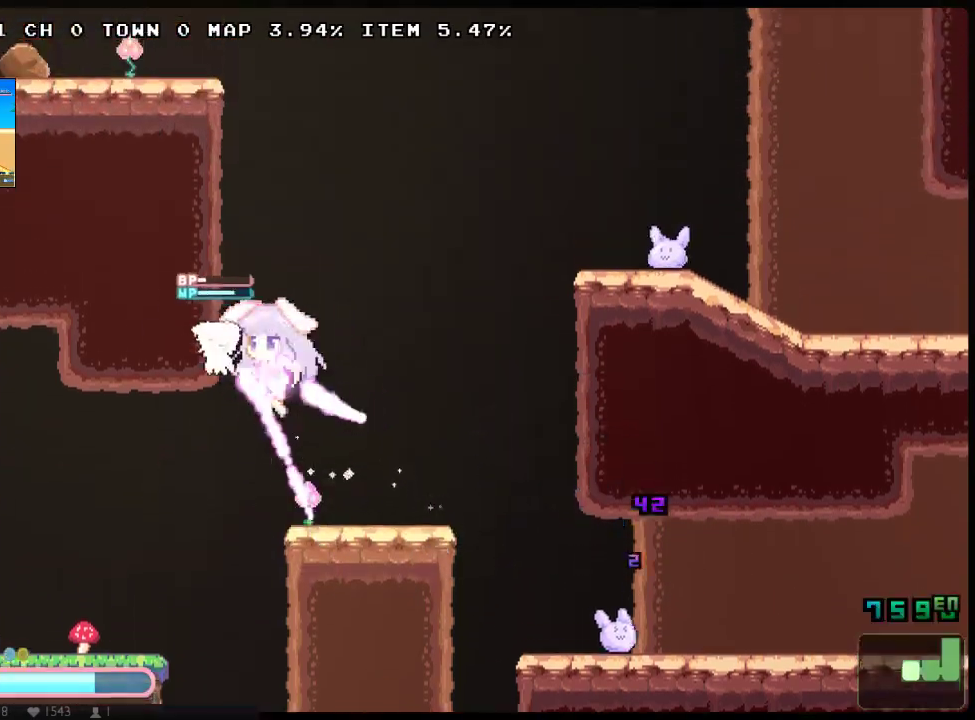
{"buttons": ["A", "X", "Y", "DPAD_DOWN", "DPAD_LEFT"], "left_stick": "center", "right_stick": "center"}
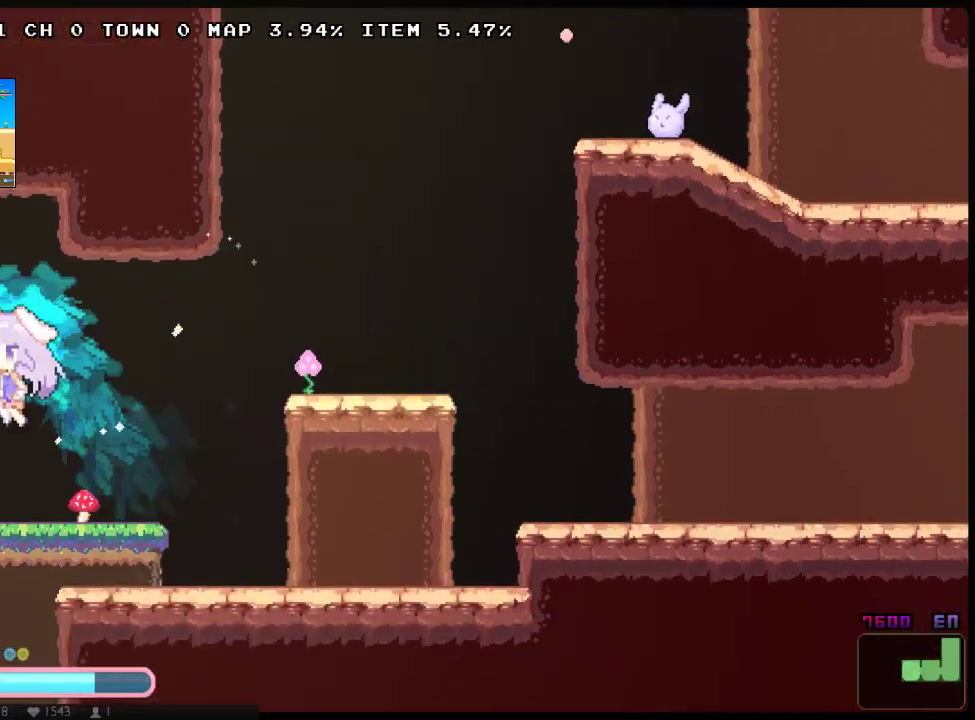
{"buttons": ["X", "DPAD_LEFT"], "left_stick": "center", "right_stick": "center"}
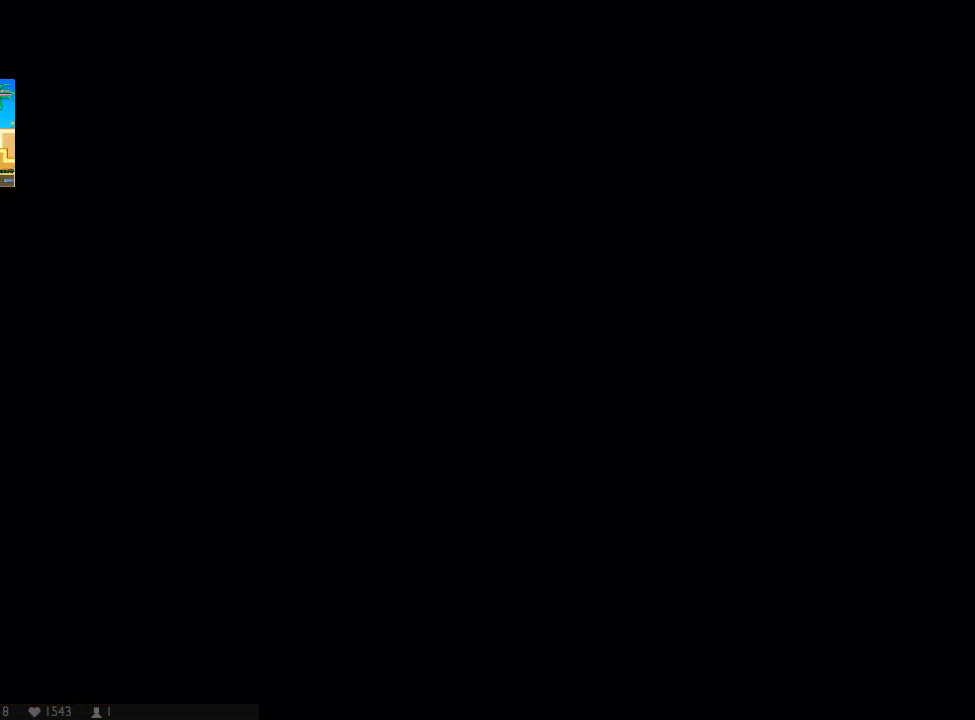
{"buttons": ["Y", "DPAD_DOWN", "DPAD_LEFT"], "left_stick": "center", "right_stick": "center", "button_events": [[117, "A", "down"], [117, "DPAD_DOWN", "down"], [117, "Y", "down"], [400, "A", "up"], [500, "X", "up"]]}